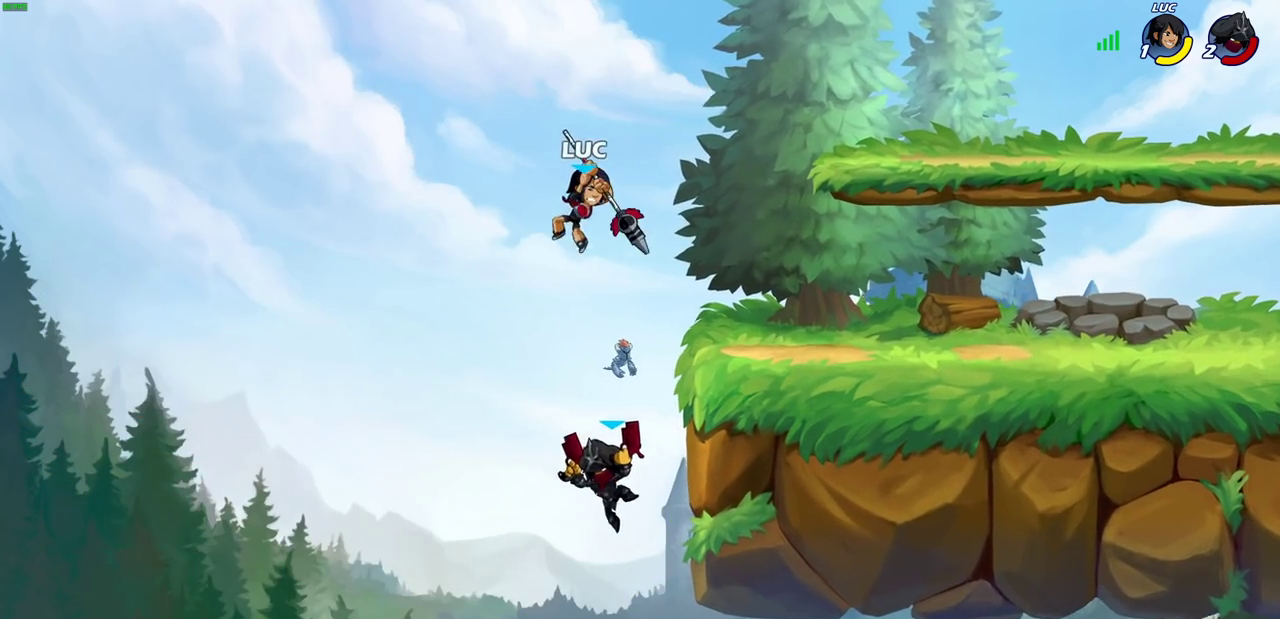
Gameplay with a controller (PlayStation layout); each line is a JSON object with the inputs held at the frame after it (dt_ms = milliseconds from this image to that frame). "events" lists button and stick changes between this image and that frame as [ms after this image, input, new state], when the widget could be followed in between.
{"dt_ms": 900, "buttons": ["CIRCLE"], "left_stick": "up-right", "right_stick": "center"}
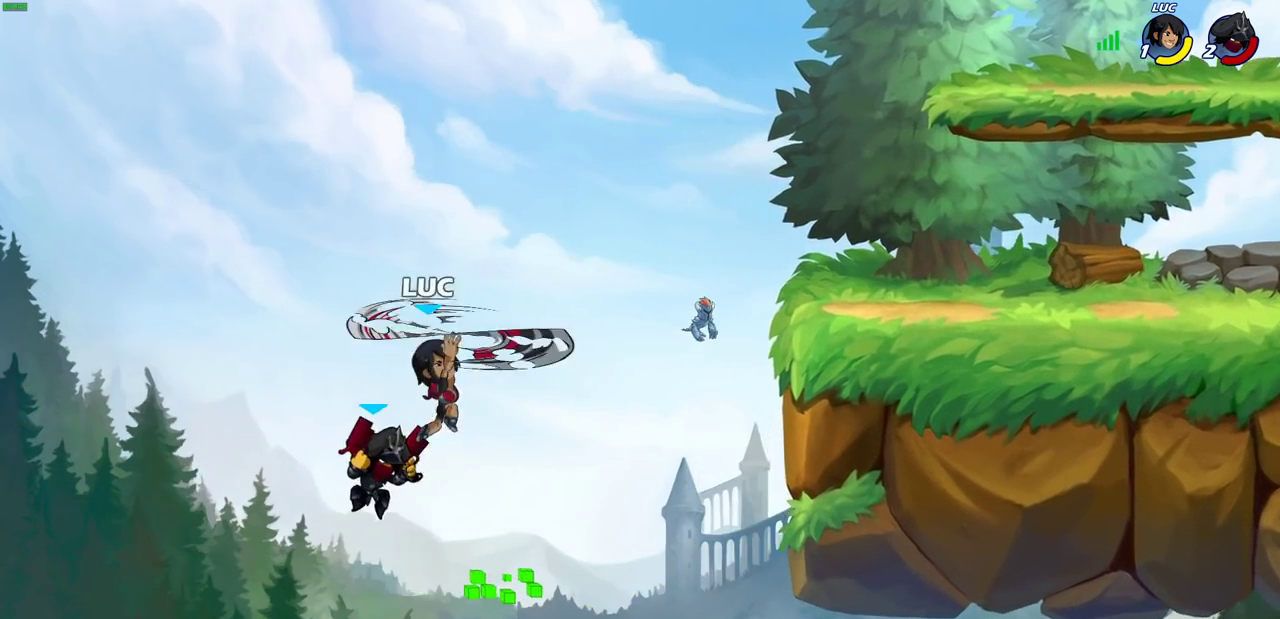
{"dt_ms": 300, "buttons": [], "left_stick": "right", "right_stick": "center"}
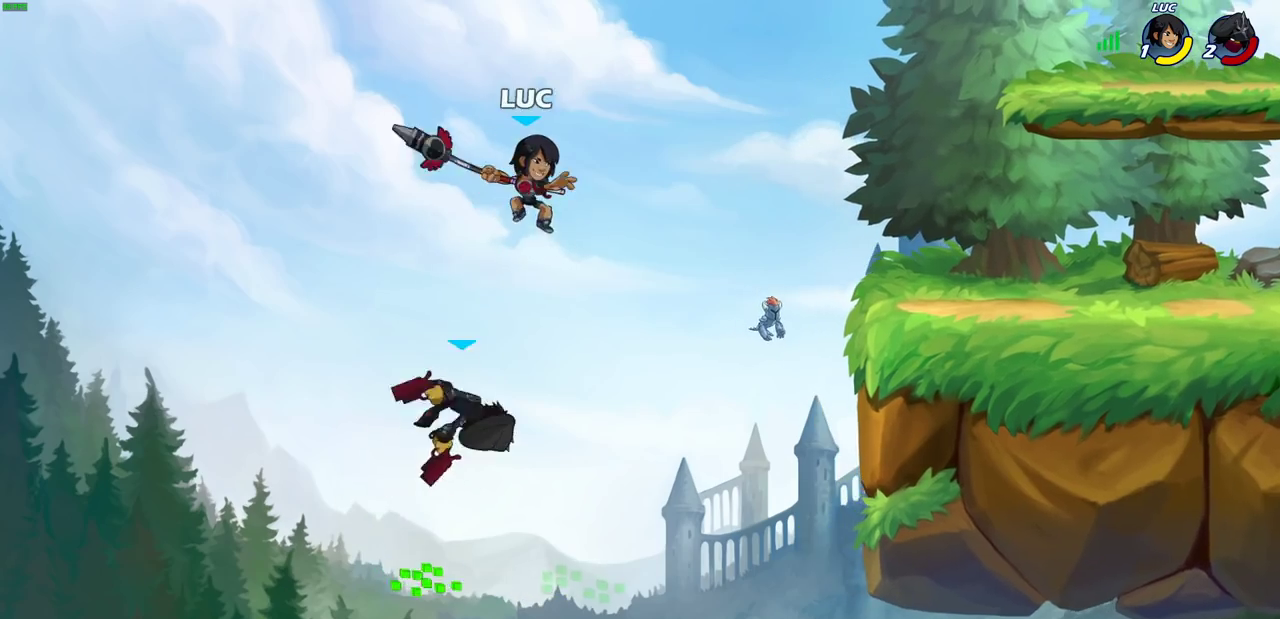
{"dt_ms": 500, "buttons": [], "left_stick": "right", "right_stick": "center", "events": [[133, "left_stick", "down-left"], [167, "SQUARE", "down"], [267, "SQUARE", "up"], [317, "left_stick", "down"], [367, "SQUARE", "down"], [417, "left_stick", "right"], [450, "SQUARE", "up"]]}
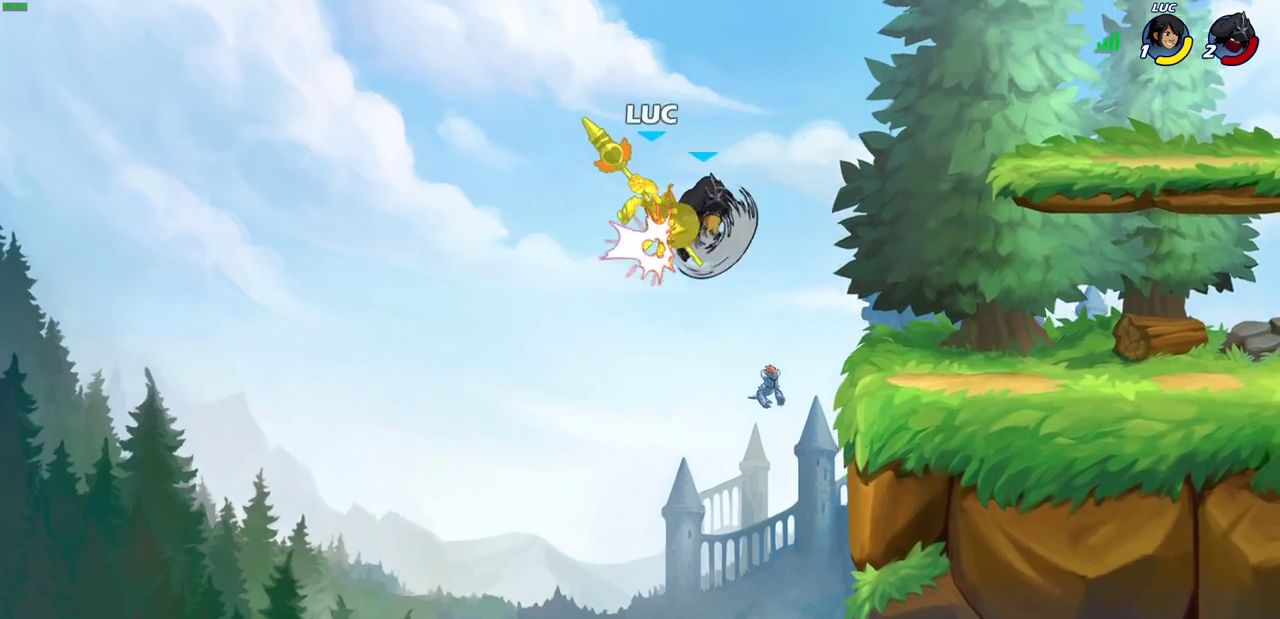
{"dt_ms": 500, "buttons": [], "left_stick": "up-right", "right_stick": "center", "events": [[317, "left_stick", "up-right"], [333, "R2", "down"], [467, "R2", "up"]]}
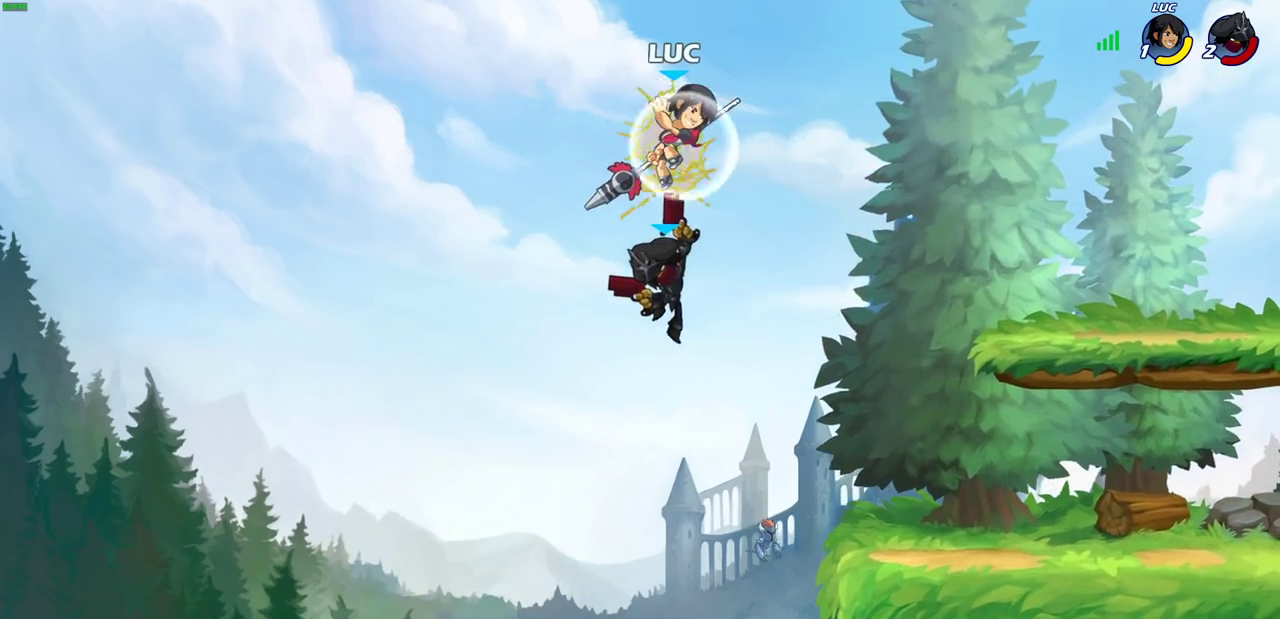
{"dt_ms": 700, "buttons": [], "left_stick": "right", "right_stick": "center", "events": [[100, "left_stick", "right"], [217, "left_stick", "up-left"], [267, "left_stick", "down"], [350, "left_stick", "down-left"], [500, "SQUARE", "down"], [583, "SQUARE", "up"], [667, "left_stick", "right"]]}
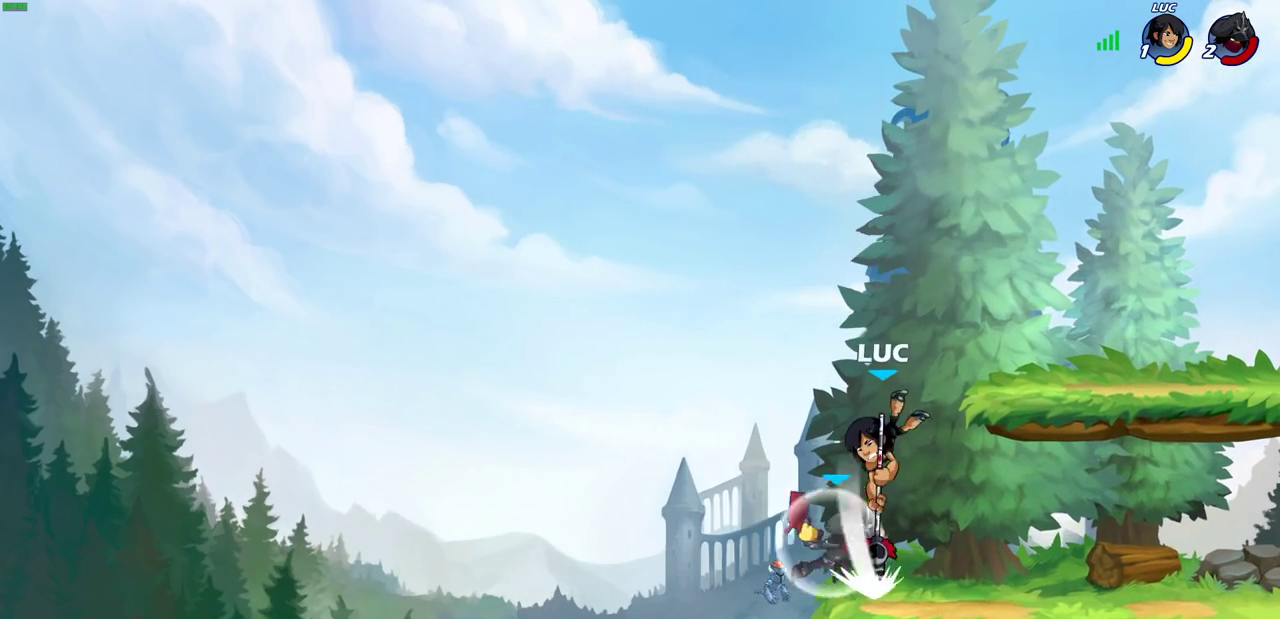
{"dt_ms": 300, "buttons": [], "left_stick": "right", "right_stick": "center", "events": []}
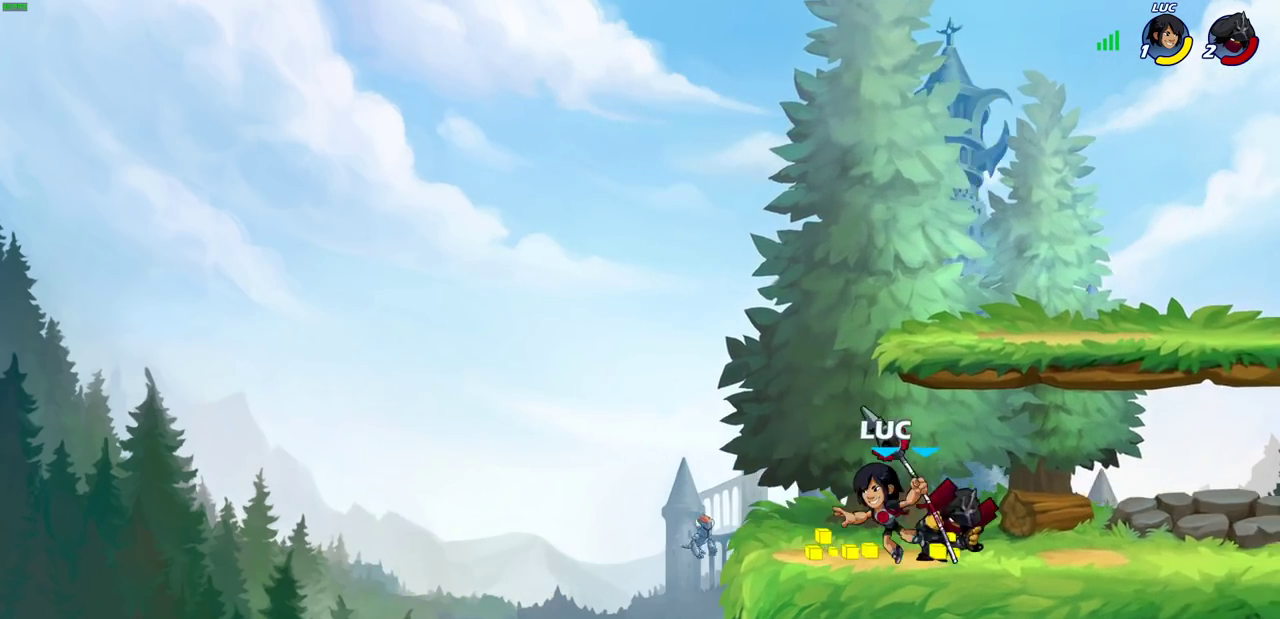
{"dt_ms": 600, "buttons": [], "left_stick": "center", "right_stick": "center", "events": [[267, "left_stick", "left"], [450, "left_stick", "down-left"], [483, "SQUARE", "down"], [533, "left_stick", "down"], [567, "SQUARE", "up"], [600, "left_stick", "center"]]}
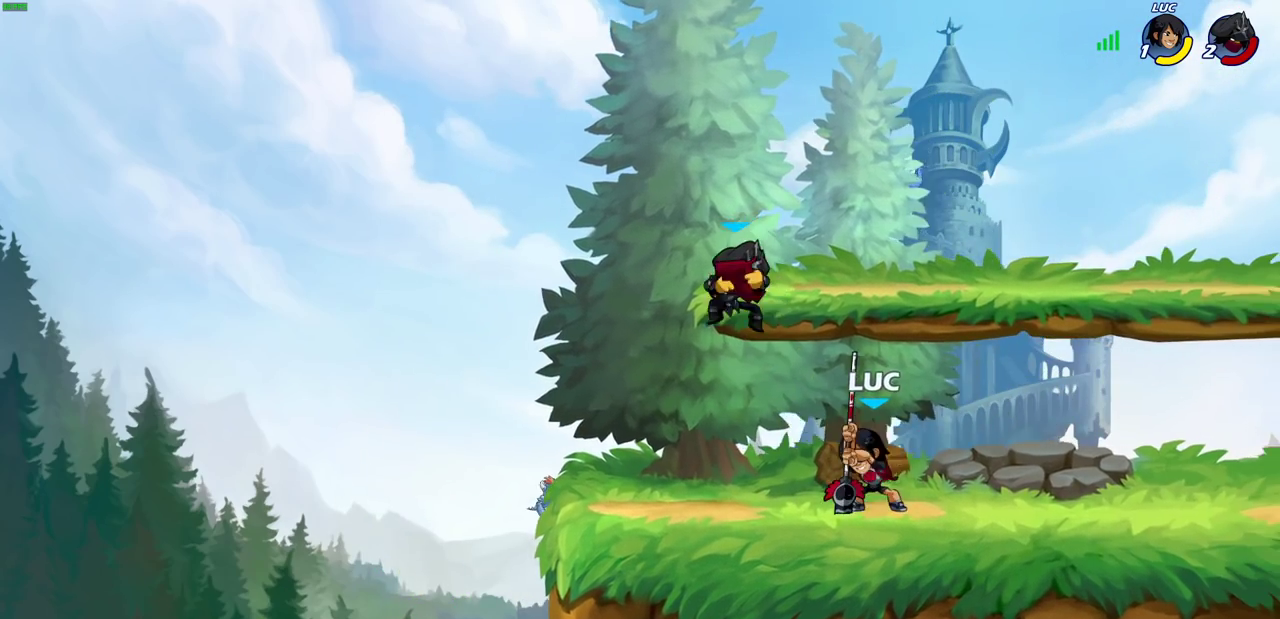
{"dt_ms": 600, "buttons": [], "left_stick": "left", "right_stick": "center", "events": [[600, "left_stick", "left"]]}
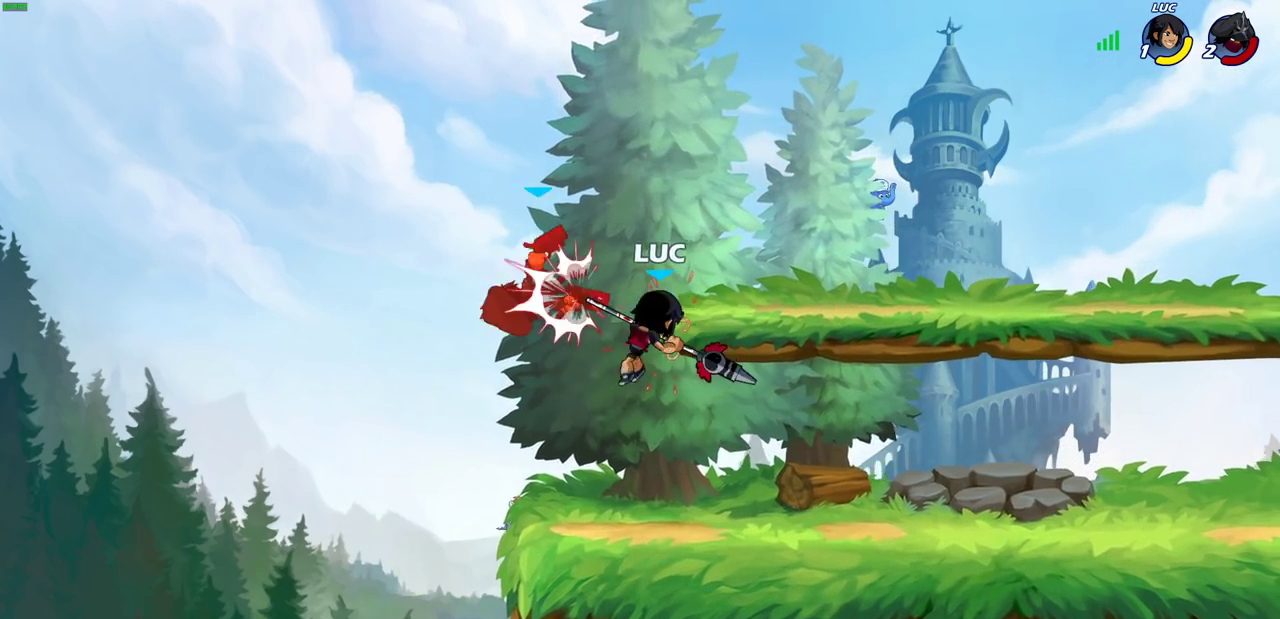
{"dt_ms": 300, "buttons": [], "left_stick": "center", "right_stick": "center", "events": [[67, "CROSS", "down"], [83, "SQUARE", "down"], [117, "CROSS", "up"], [167, "SQUARE", "up"], [267, "left_stick", "center"]]}
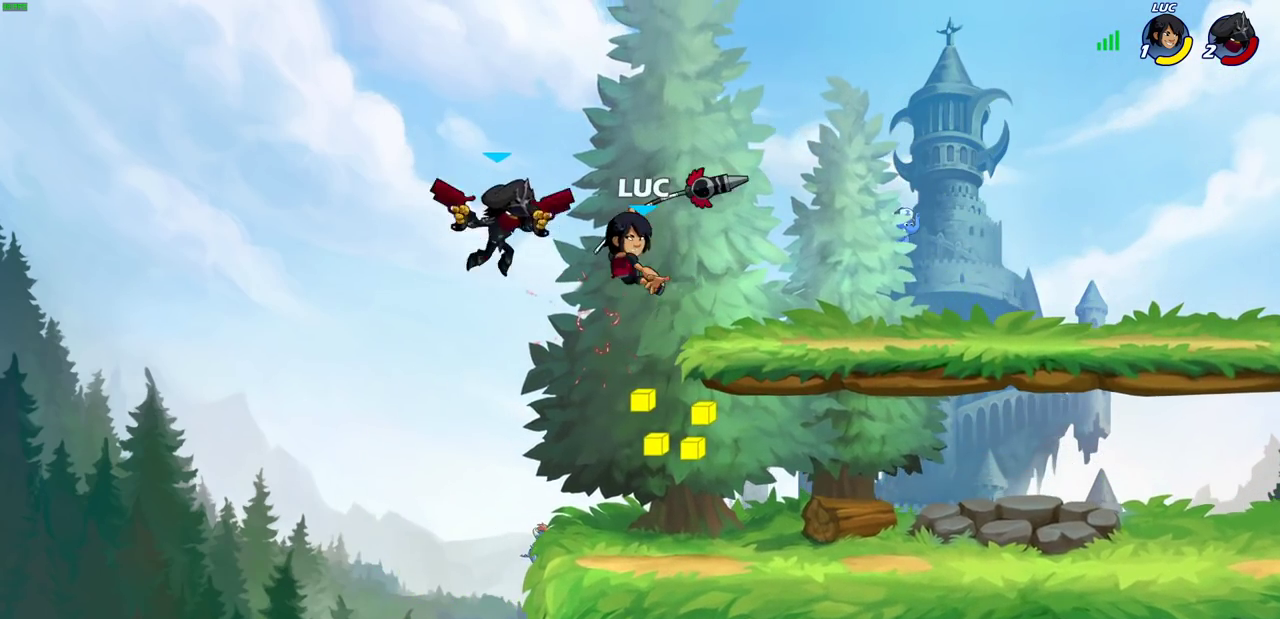
{"dt_ms": 300, "buttons": [], "left_stick": "center", "right_stick": "center", "events": []}
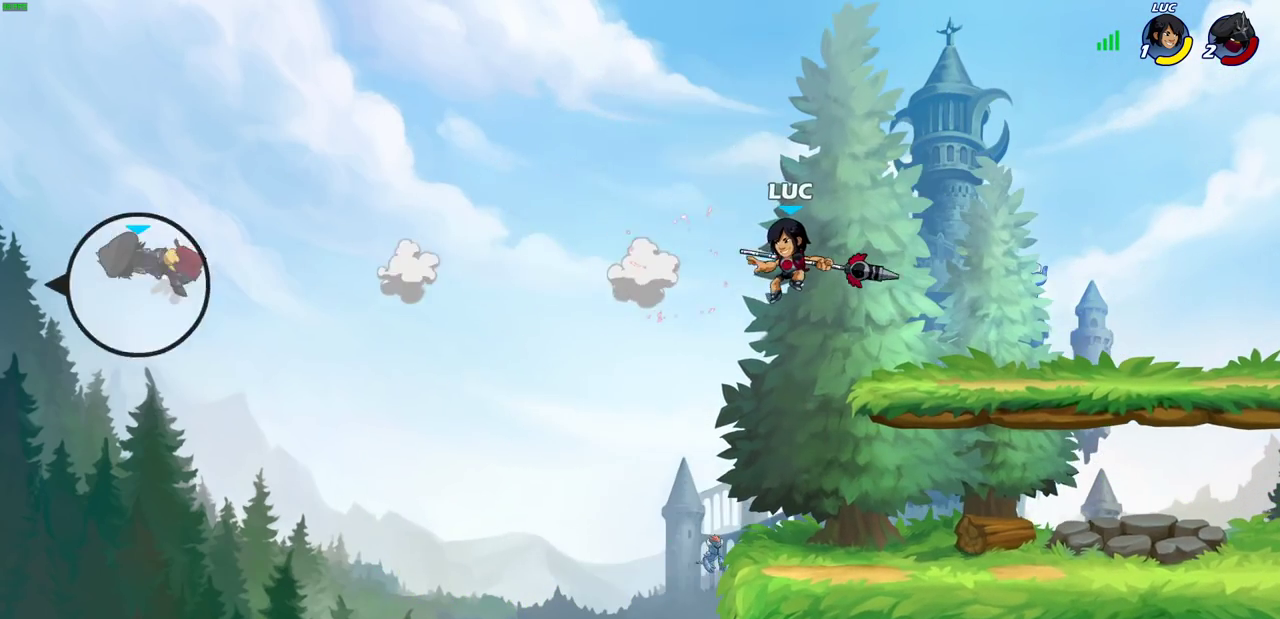
{"dt_ms": 700, "buttons": [], "left_stick": "center", "right_stick": "center", "events": [[167, "CIRCLE", "down"], [250, "CIRCLE", "up"]]}
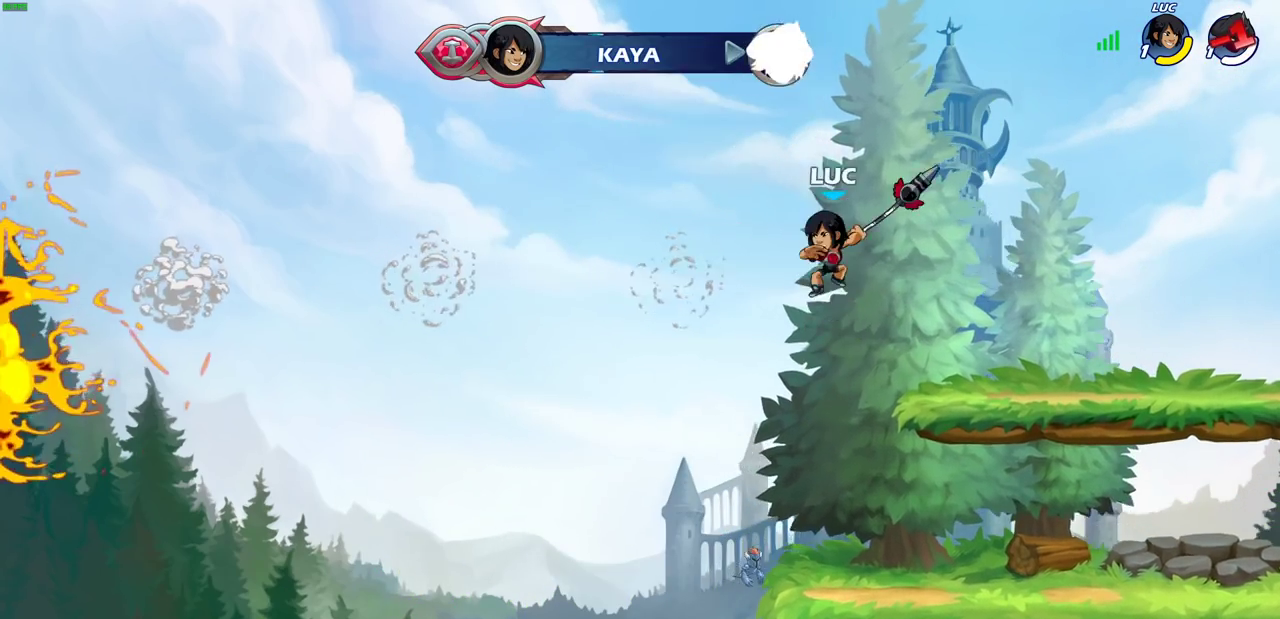
{"dt_ms": 500, "buttons": [], "left_stick": "center", "right_stick": "center", "events": [[167, "left_stick", "right"], [283, "R1", "down"], [283, "left_stick", "up"], [350, "R1", "up"], [400, "left_stick", "center"]]}
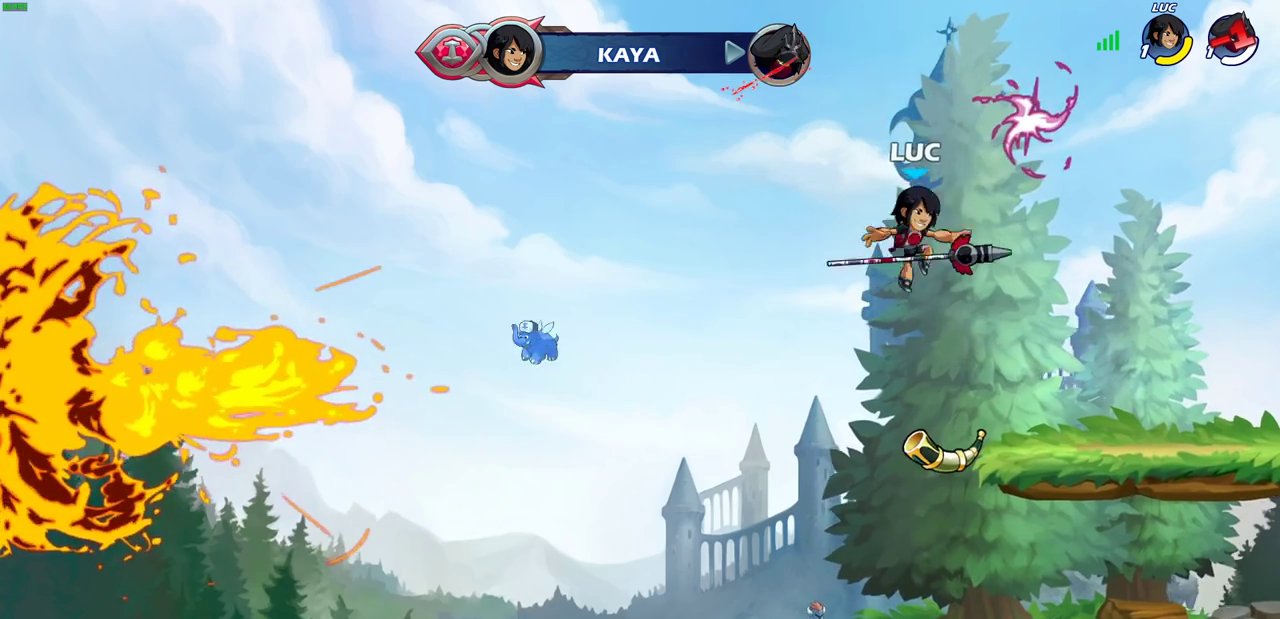
{"dt_ms": 300, "buttons": [], "left_stick": "down", "right_stick": "center", "events": [[183, "left_stick", "down"]]}
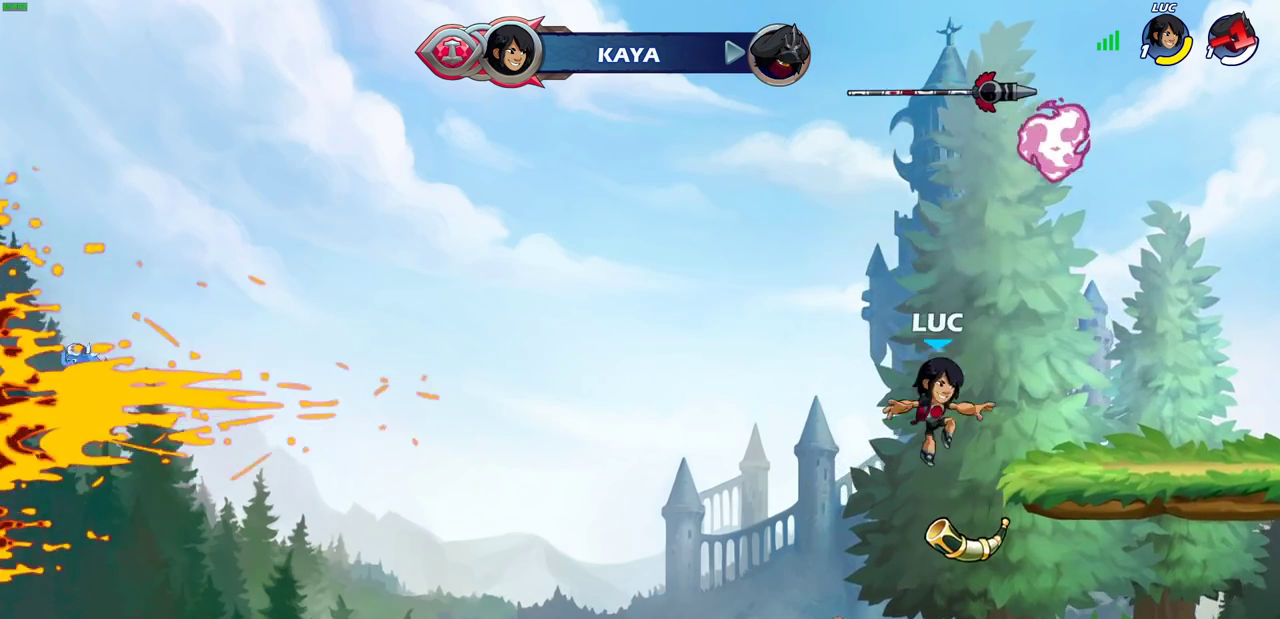
{"dt_ms": 700, "buttons": ["R1"], "left_stick": "left", "right_stick": "center", "events": [[67, "left_stick", "up-left"], [267, "CROSS", "down"], [267, "left_stick", "center"], [400, "CROSS", "up"], [500, "CROSS", "down"], [550, "left_stick", "left"], [633, "CROSS", "up"], [633, "R1", "down"]]}
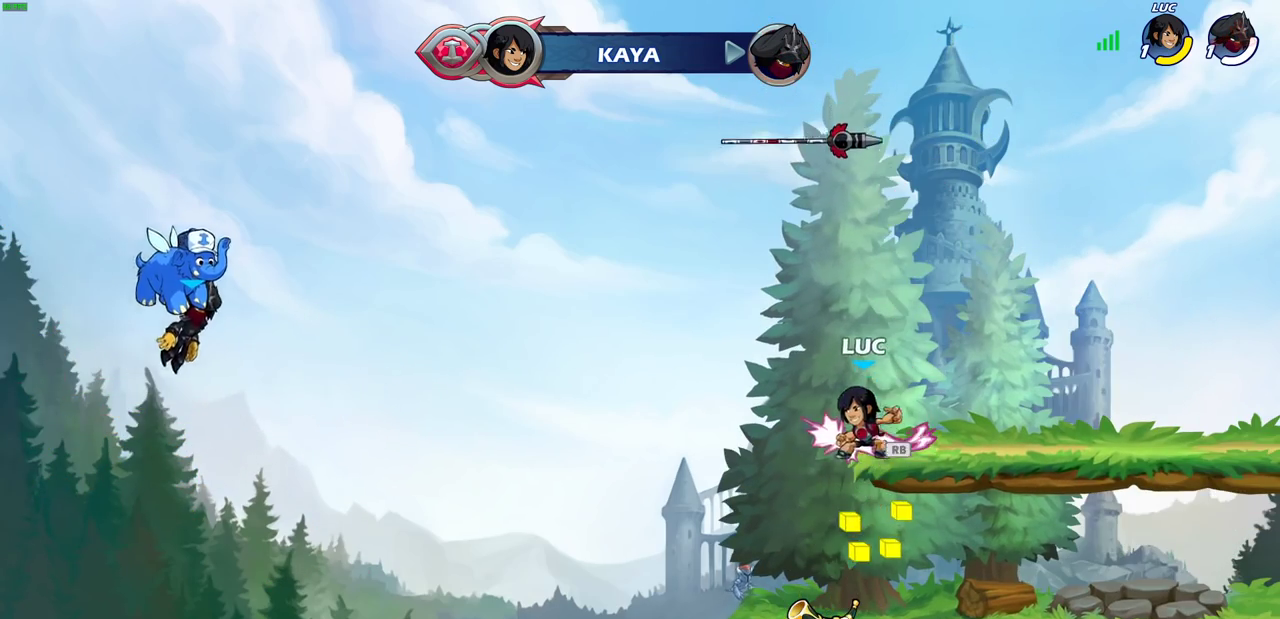
{"dt_ms": 500, "buttons": [], "left_stick": "center", "right_stick": "center", "events": [[17, "R1", "up"], [100, "left_stick", "right"], [217, "left_stick", "up"], [267, "R1", "down"], [333, "R1", "up"], [383, "left_stick", "center"]]}
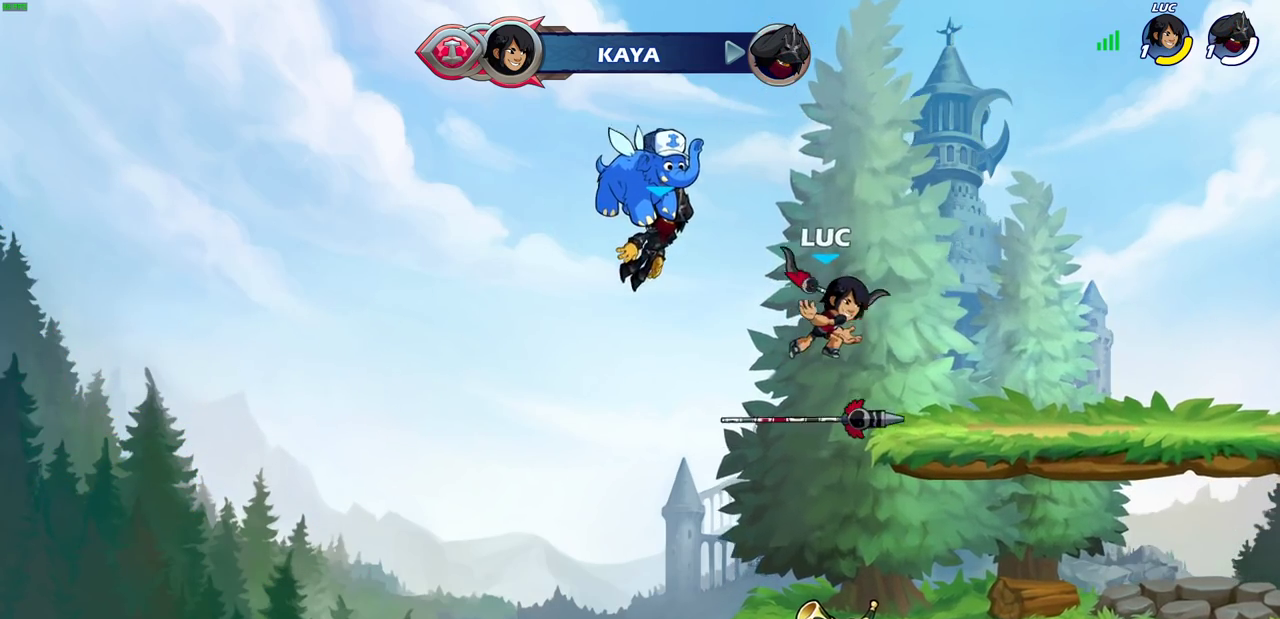
{"dt_ms": 300, "buttons": [], "left_stick": "down", "right_stick": "center", "events": [[183, "left_stick", "down"]]}
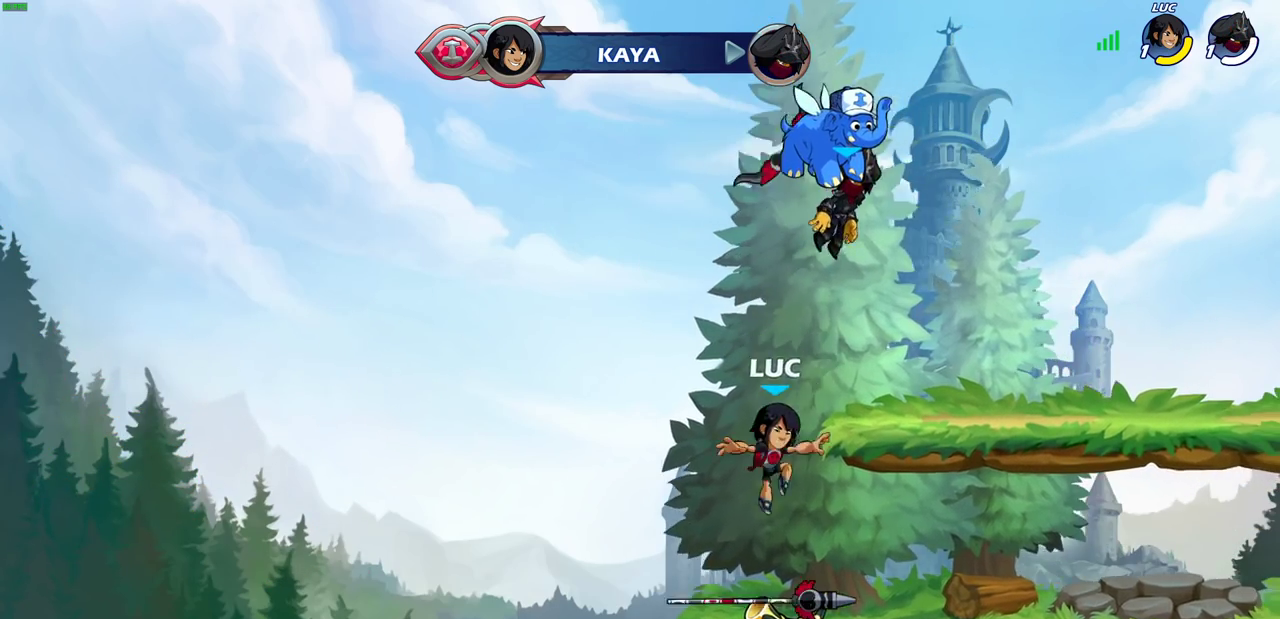
{"dt_ms": 600, "buttons": [], "left_stick": "up", "right_stick": "center", "events": [[83, "R1", "down"], [167, "CROSS", "down"], [167, "left_stick", "center"], [200, "R1", "up"], [250, "CROSS", "up"], [400, "left_stick", "up"], [467, "R1", "down"], [533, "R1", "up"]]}
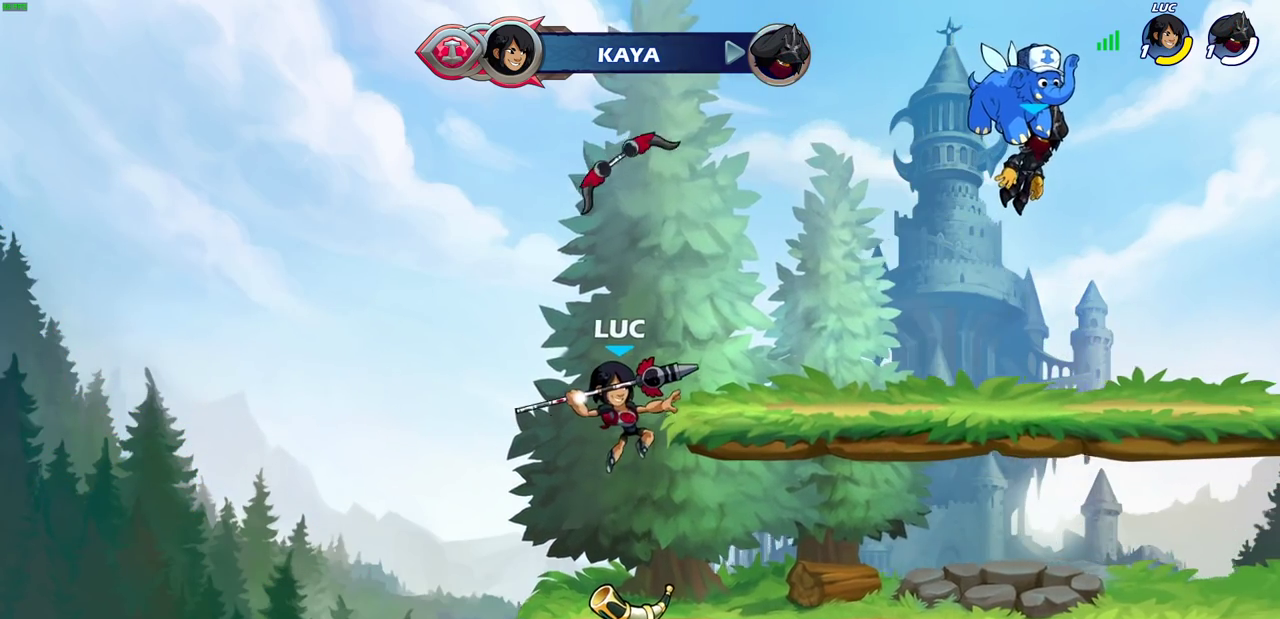
{"dt_ms": 600, "buttons": [], "left_stick": "center", "right_stick": "center", "events": [[167, "left_stick", "center"], [450, "R1", "down"], [533, "R1", "up"]]}
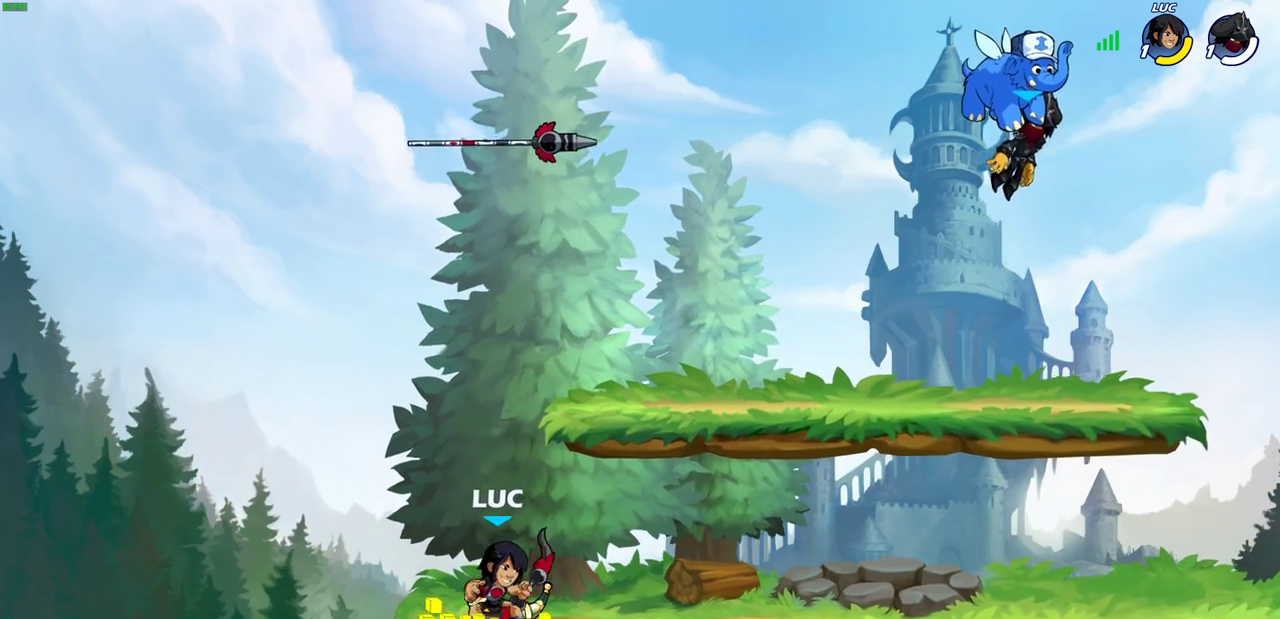
{"dt_ms": 700, "buttons": [], "left_stick": "center", "right_stick": "center", "events": [[33, "CROSS", "down"], [117, "CROSS", "up"], [133, "left_stick", "up"], [250, "R1", "down"], [317, "R1", "up"], [550, "left_stick", "center"]]}
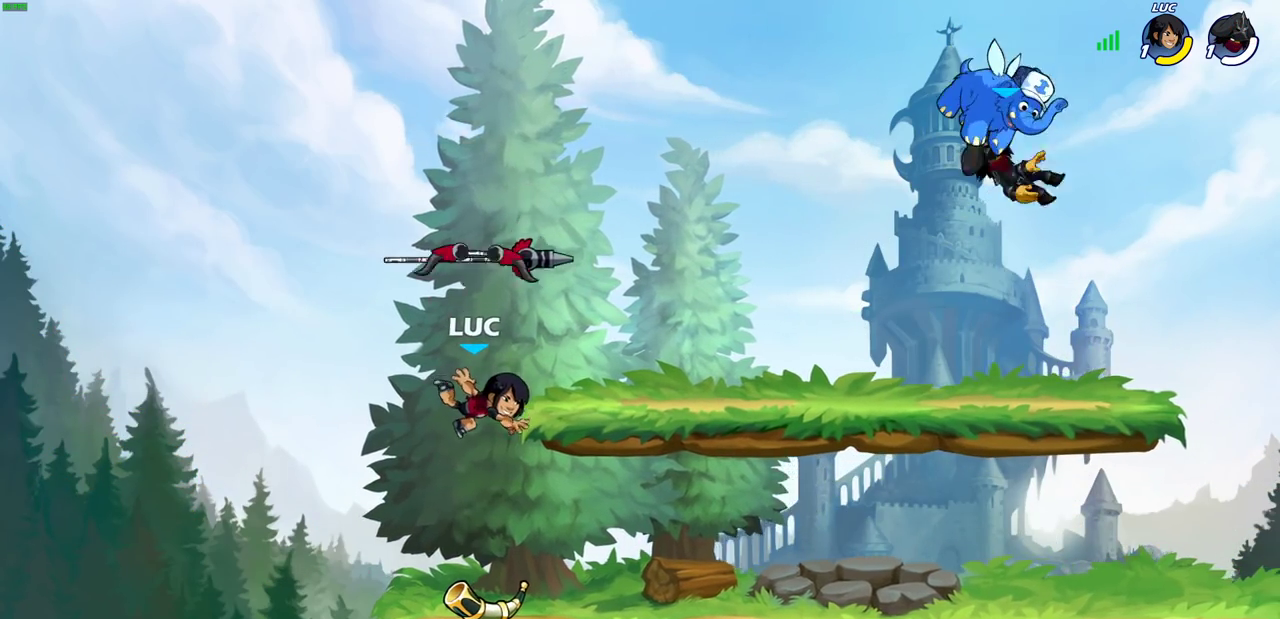
{"dt_ms": 300, "buttons": ["R1"], "left_stick": "center", "right_stick": "center", "events": [[250, "R1", "down"]]}
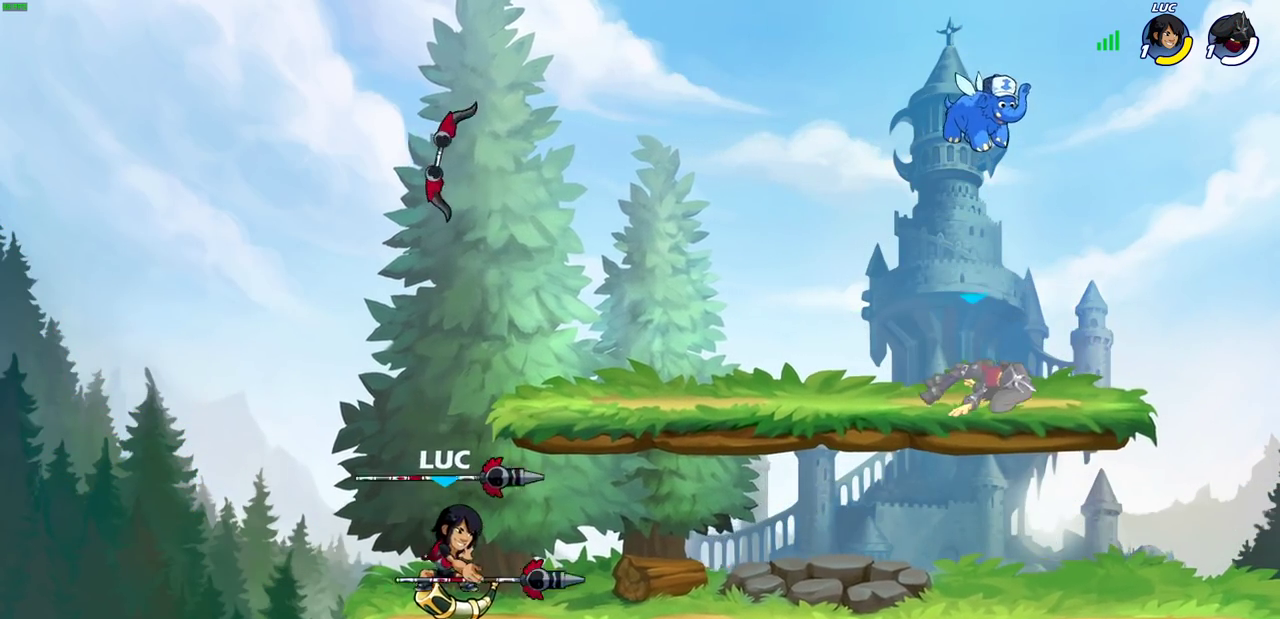
{"dt_ms": 300, "buttons": ["SQUARE"], "left_stick": "down", "right_stick": "center"}
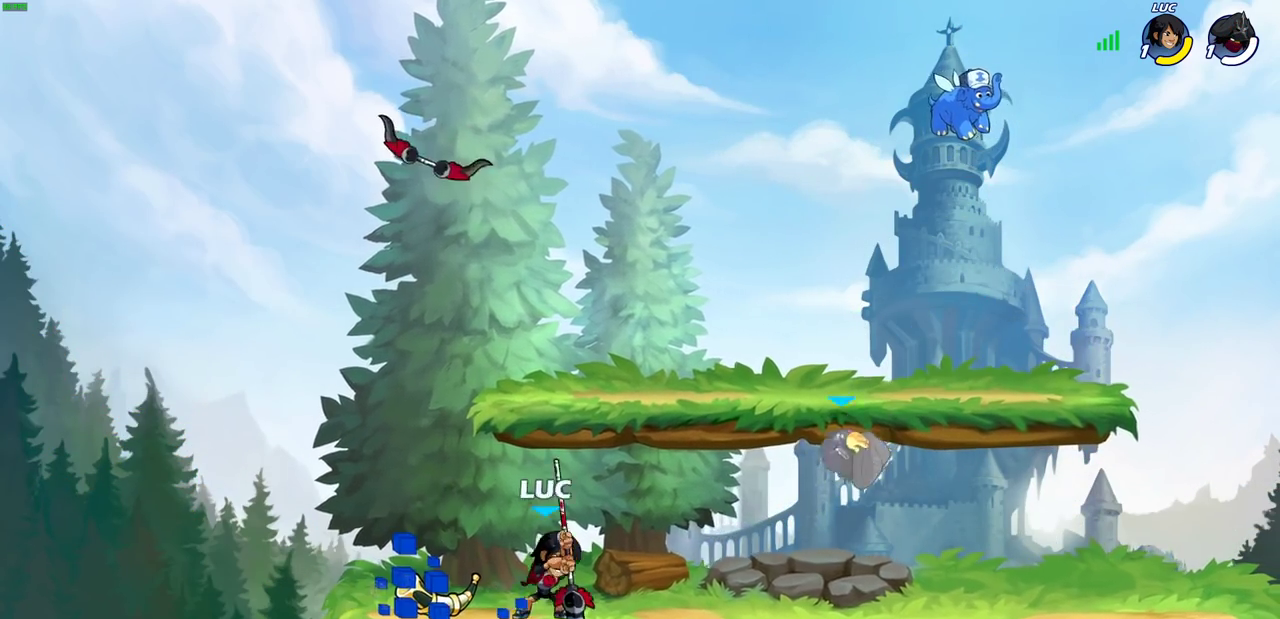
{"dt_ms": 600, "buttons": [], "left_stick": "right", "right_stick": "center", "events": [[17, "SQUARE", "up"], [67, "left_stick", "center"], [533, "left_stick", "right"]]}
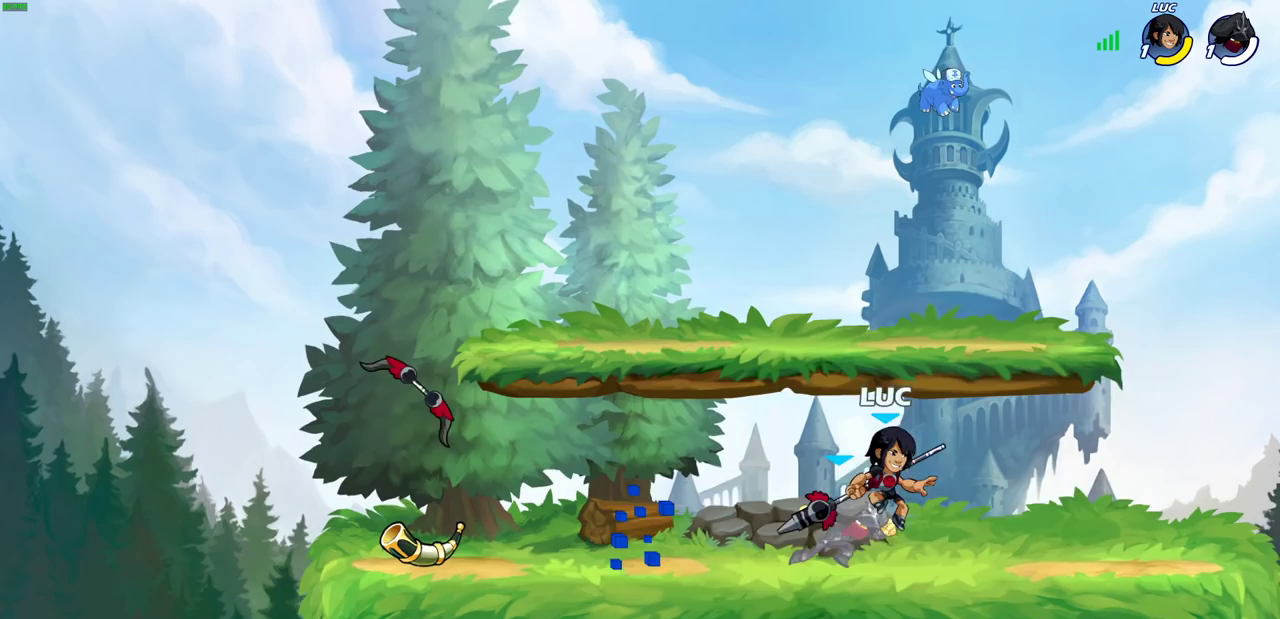
{"dt_ms": 600, "buttons": [], "left_stick": "up-left", "right_stick": "center", "events": [[33, "CROSS", "down"], [150, "R2", "down"], [183, "left_stick", "up"], [233, "CROSS", "up"], [267, "left_stick", "up-left"], [300, "R2", "up"], [317, "left_stick", "left"], [433, "left_stick", "down-left"], [567, "left_stick", "up-left"]]}
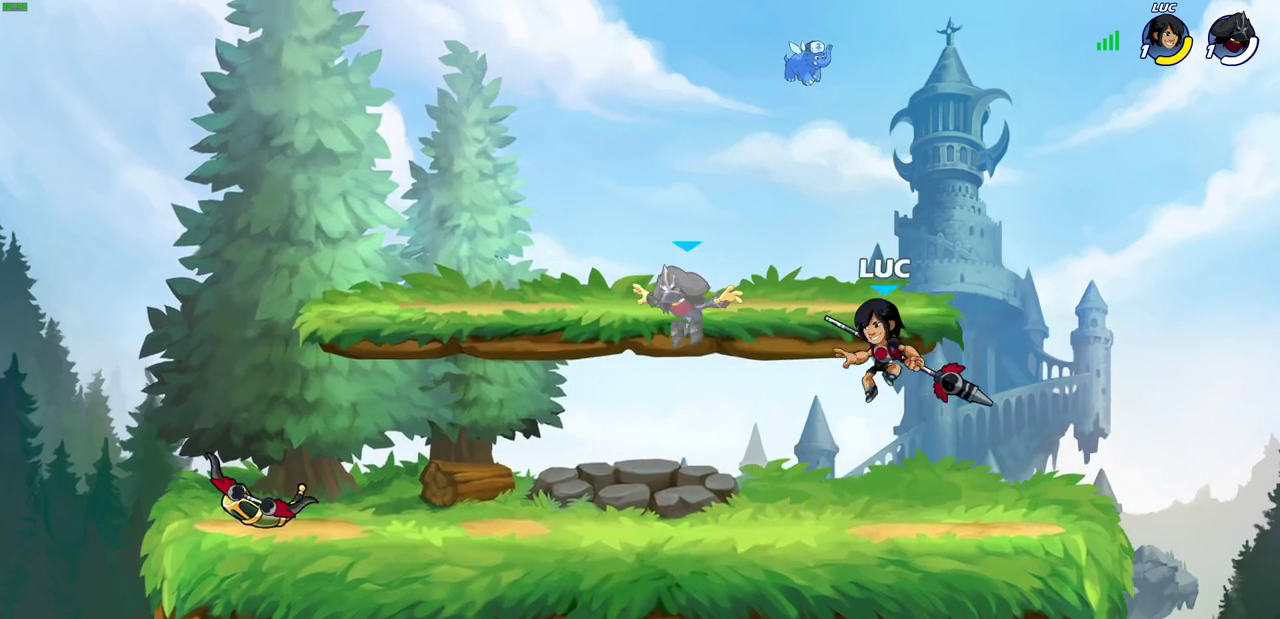
{"dt_ms": 600, "buttons": [], "left_stick": "left", "right_stick": "center", "events": [[67, "left_stick", "center"], [233, "left_stick", "down-left"], [317, "R2", "down"], [400, "SQUARE", "down"], [467, "R2", "up"], [533, "SQUARE", "up"], [583, "left_stick", "left"]]}
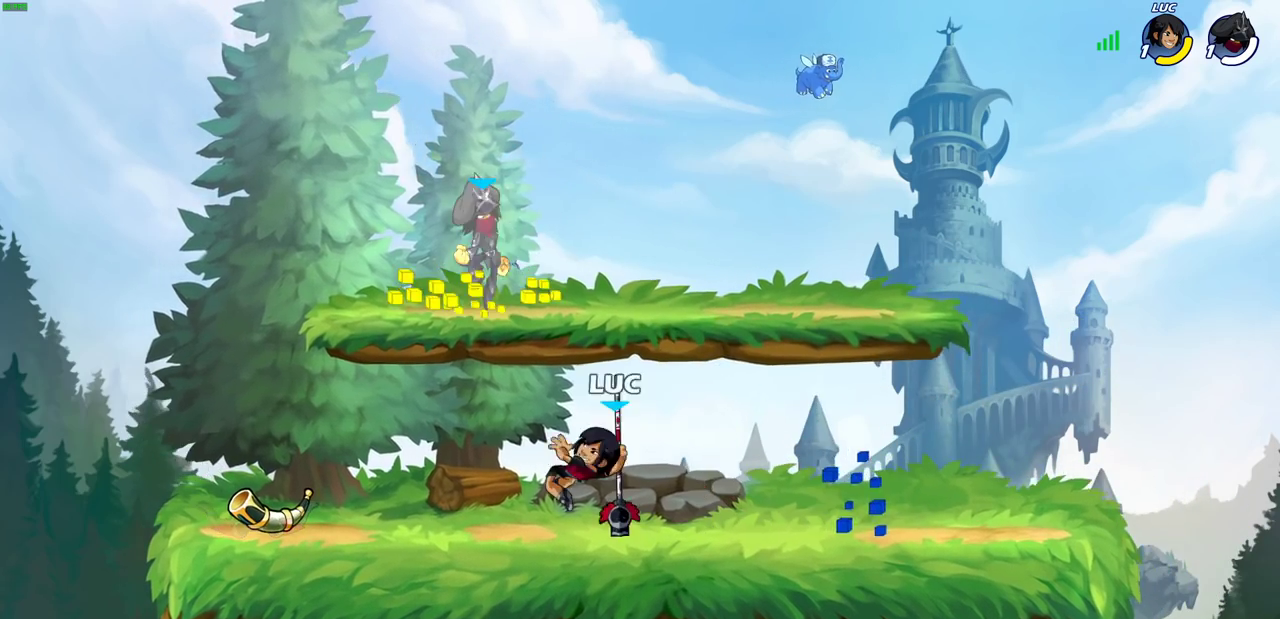
{"dt_ms": 400, "buttons": [], "left_stick": "right", "right_stick": "center", "events": [[17, "left_stick", "center"], [383, "left_stick", "right"]]}
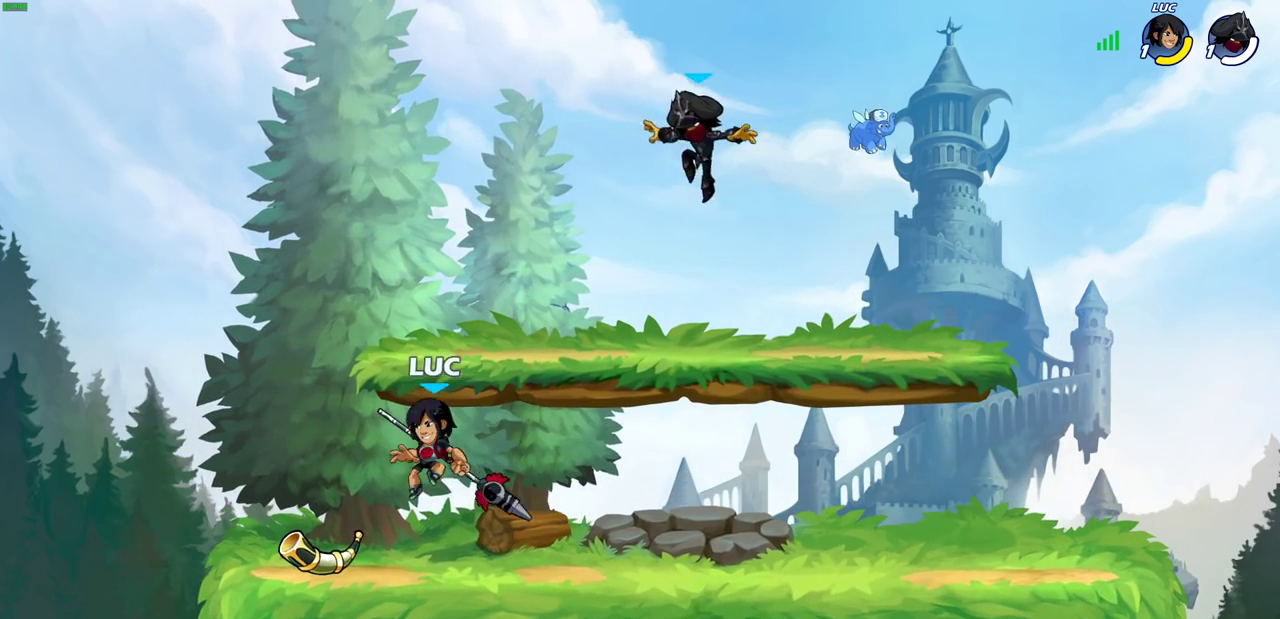
{"dt_ms": 300, "buttons": ["R2"], "left_stick": "right", "right_stick": "center", "events": [[217, "R2", "down"]]}
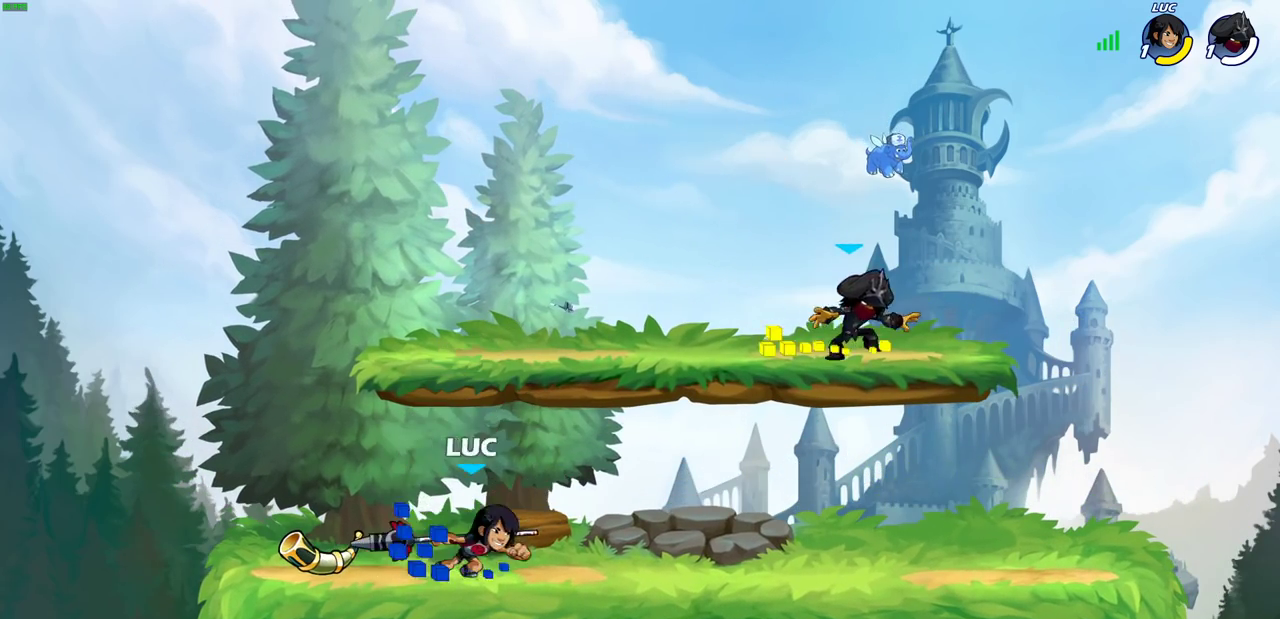
{"dt_ms": 600, "buttons": [], "left_stick": "left", "right_stick": "center"}
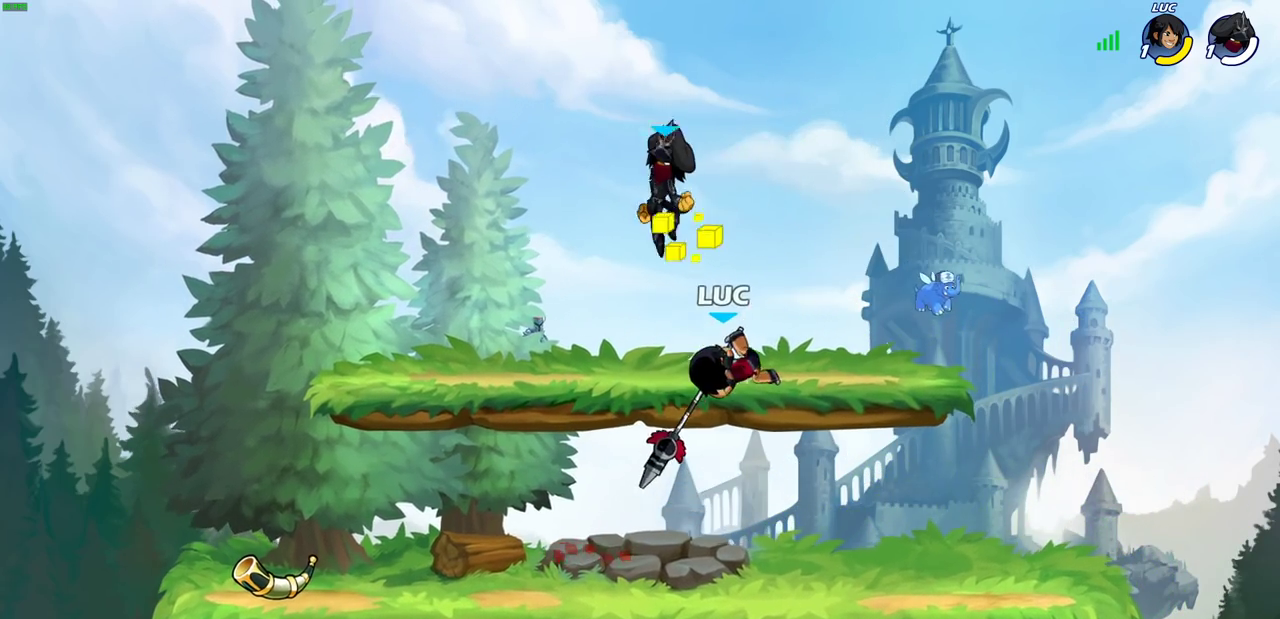
{"dt_ms": 800, "buttons": [], "left_stick": "left", "right_stick": "center", "events": [[33, "left_stick", "center"], [167, "left_stick", "down-right"], [317, "left_stick", "down-left"], [500, "left_stick", "down"], [617, "SQUARE", "down"], [617, "left_stick", "down-left"], [717, "SQUARE", "up"], [800, "left_stick", "left"]]}
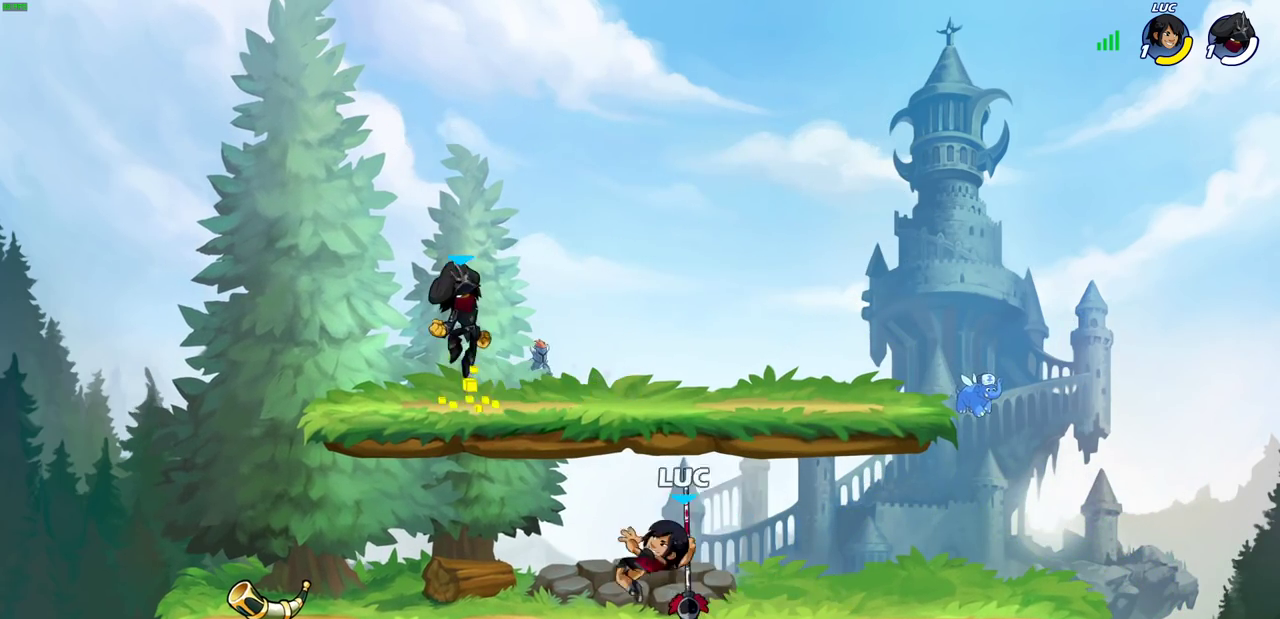
{"dt_ms": 300, "buttons": [], "left_stick": "center", "right_stick": "center", "events": [[50, "left_stick", "center"]]}
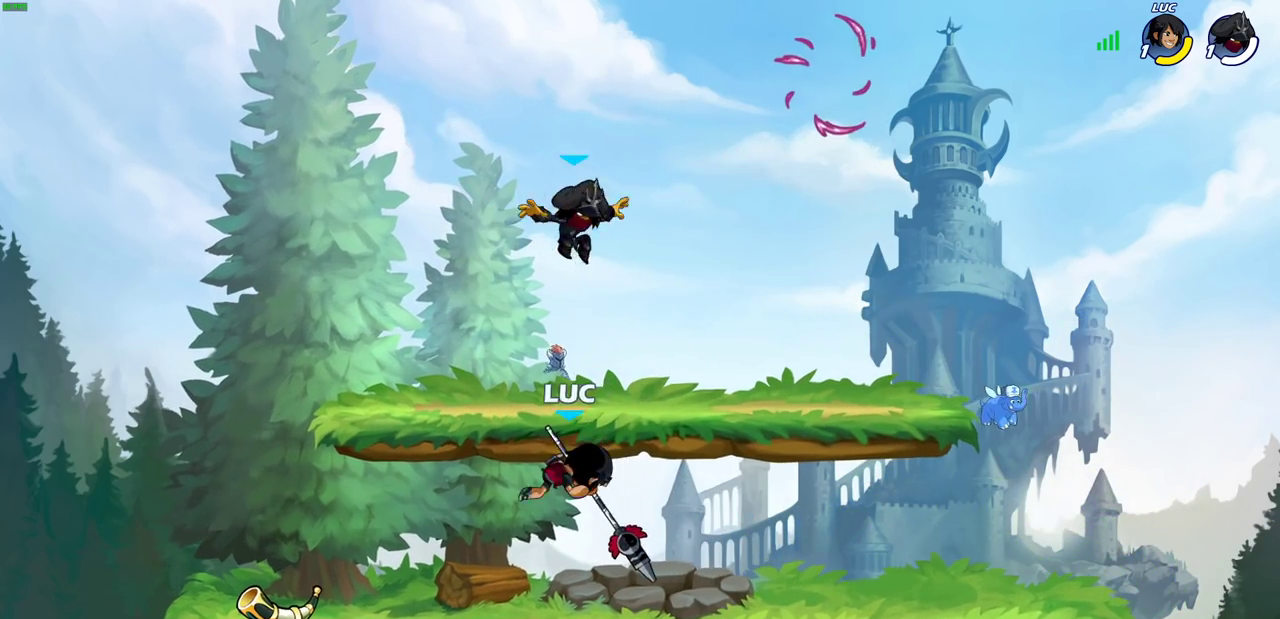
{"dt_ms": 300, "buttons": ["CIRCLE"], "left_stick": "up-right", "right_stick": "center", "events": [[33, "left_stick", "right"], [133, "left_stick", "up-right"], [150, "CROSS", "down"], [233, "CIRCLE", "down"], [250, "CROSS", "up"]]}